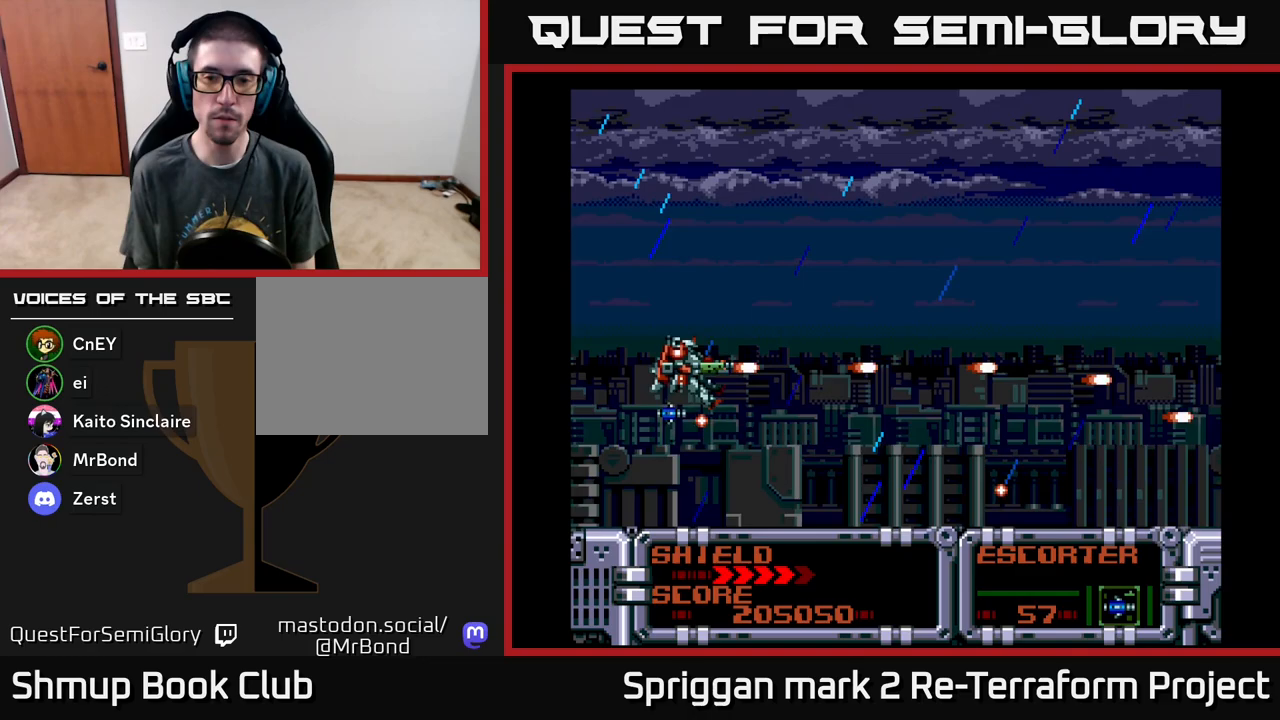
Gameplay with a controller (Xbox layout); each line is a JSON object with the inputs held at the frame after it. "events" lists button and stick changes between this image and that frame as [ms after this image, input, new state], when the widget could be followed in between. Not read: left_stick right_stick.
{"buttons": ["A", "DPAD_DOWN", "DPAD_RIGHT"], "events": [[150, "DPAD_DOWN", "up"], [483, "DPAD_DOWN", "down"], [483, "DPAD_RIGHT", "down"]]}
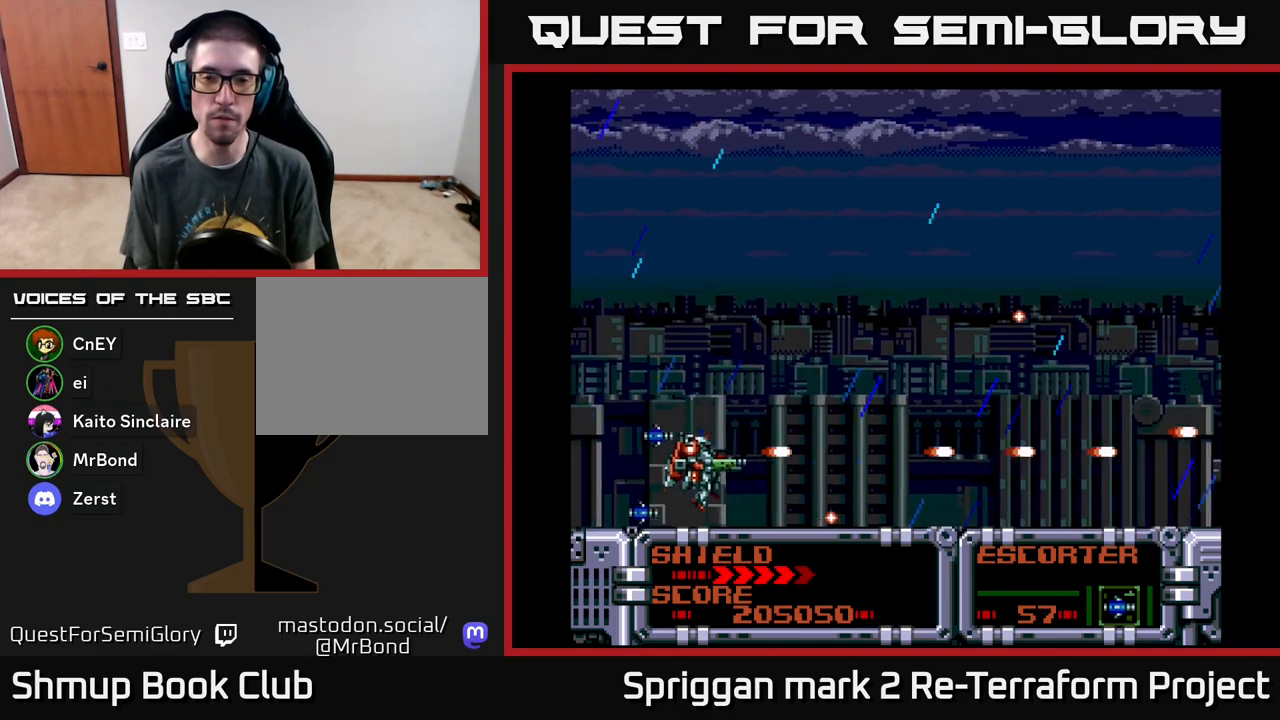
{"buttons": ["A"], "events": [[33, "DPAD_DOWN", "up"], [150, "DPAD_RIGHT", "up"], [150, "DPAD_UP", "down"], [283, "DPAD_LEFT", "down"], [283, "DPAD_UP", "up"], [317, "DPAD_LEFT", "up"]]}
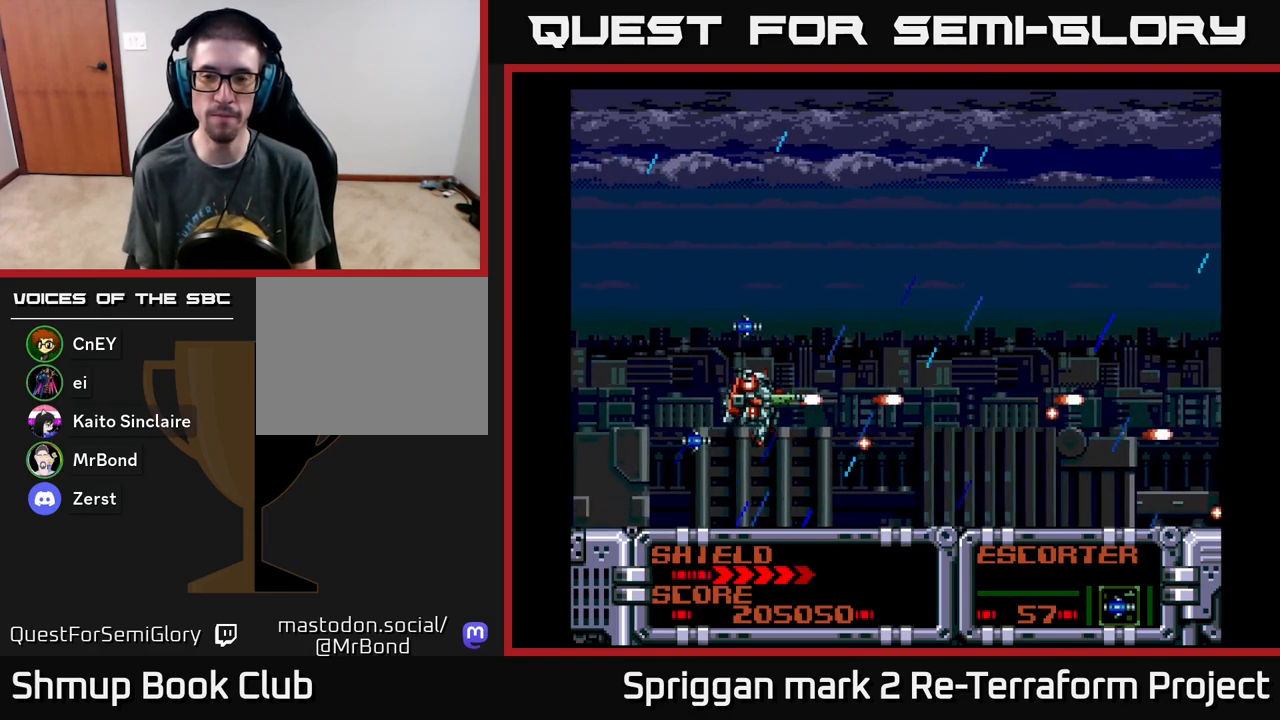
{"buttons": ["A"], "events": []}
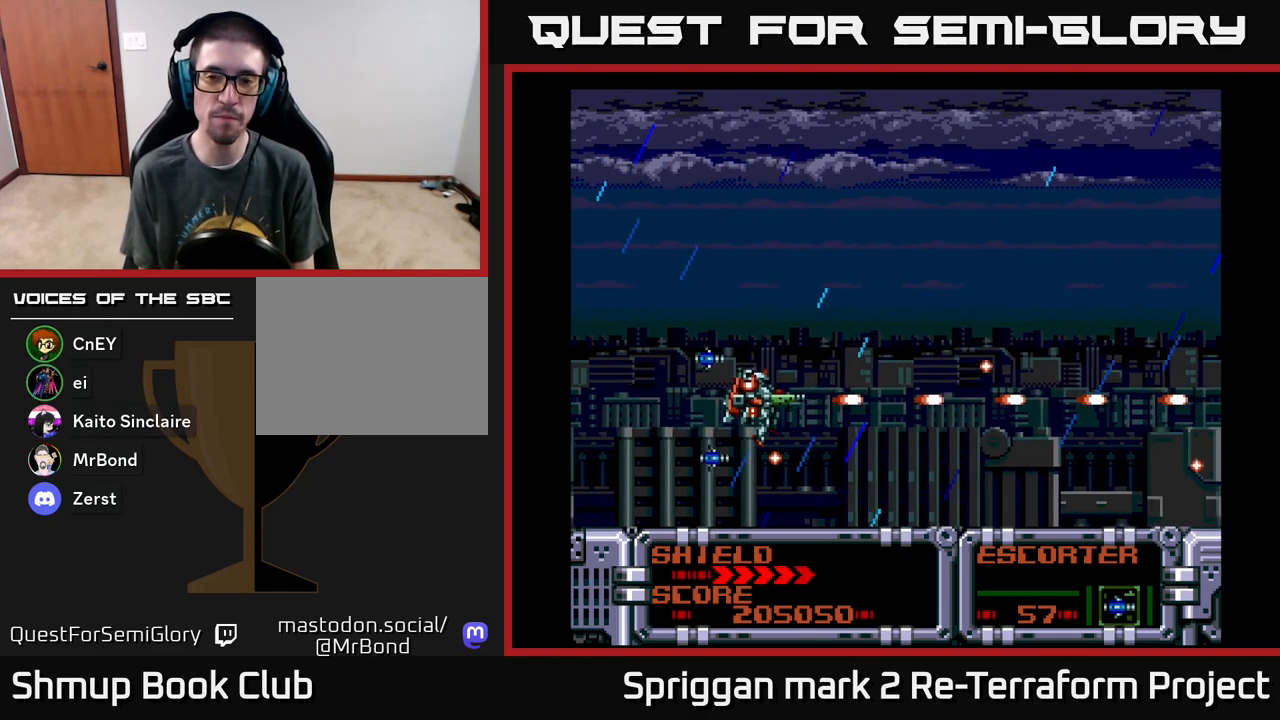
{"buttons": ["A"], "events": [[317, "DPAD_UP", "down"], [433, "DPAD_LEFT", "down"], [467, "DPAD_LEFT", "up"], [483, "DPAD_UP", "up"]]}
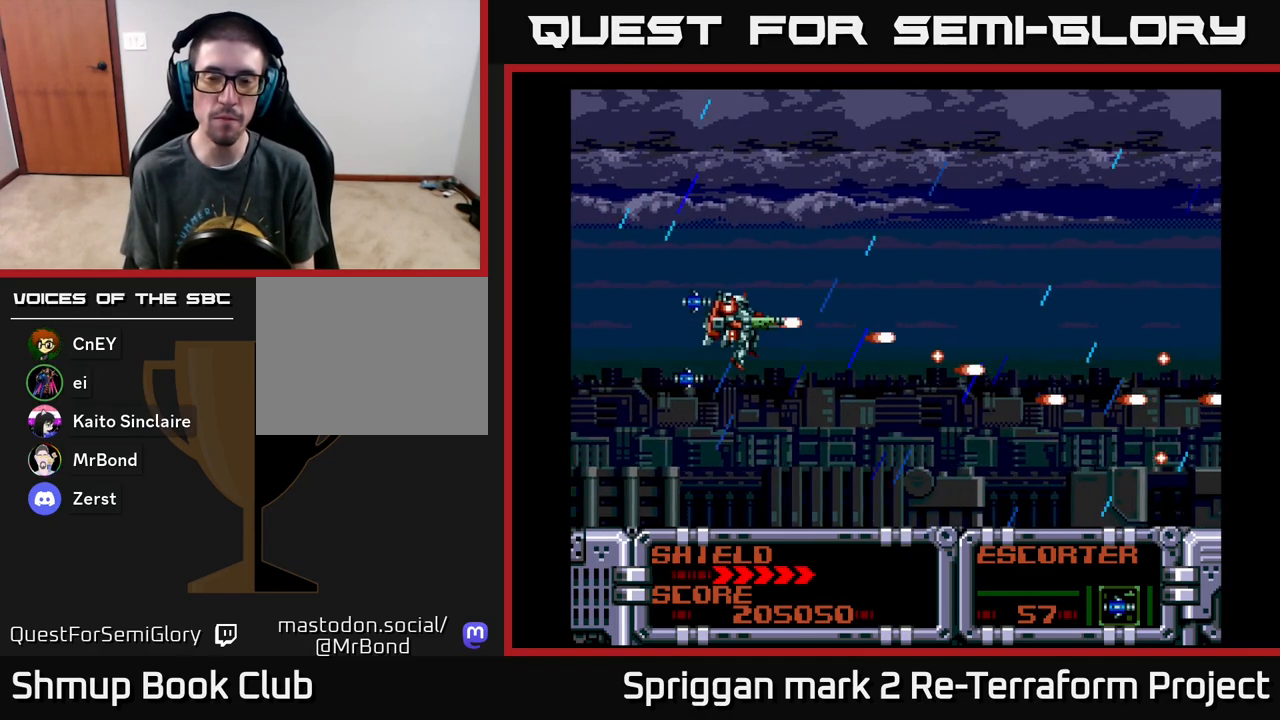
{"buttons": ["A"], "events": []}
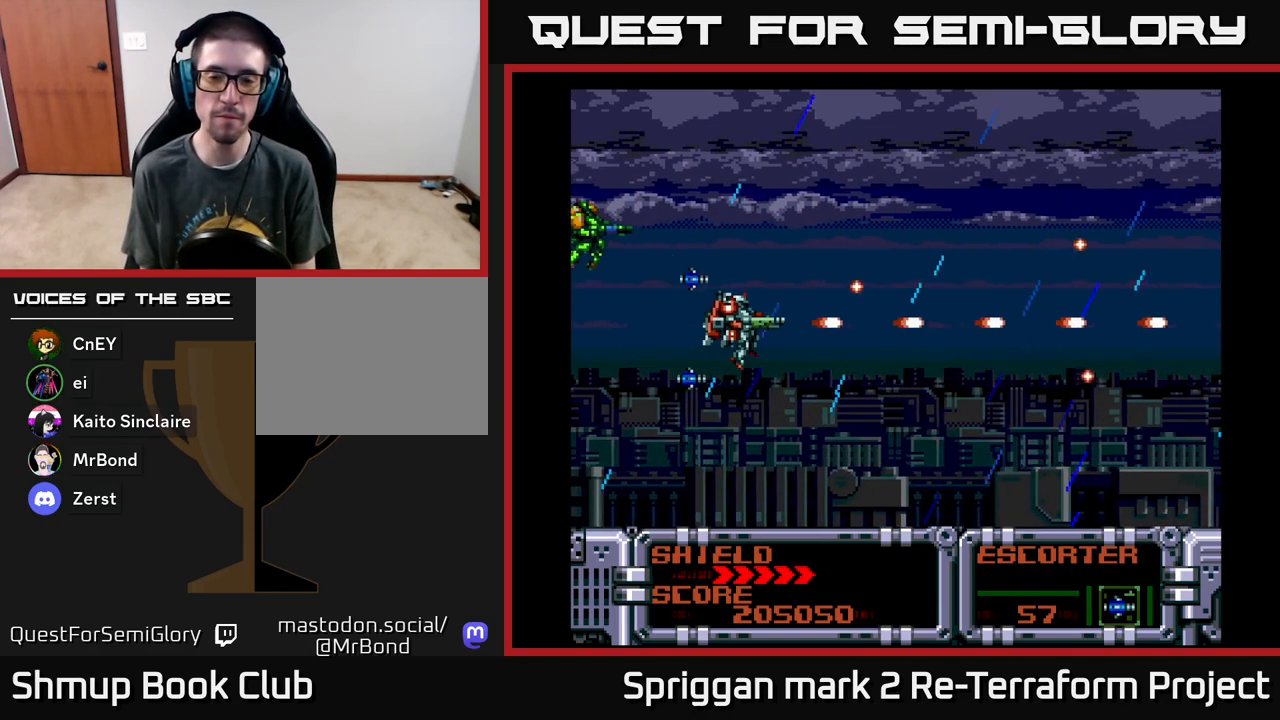
{"buttons": ["A"], "events": []}
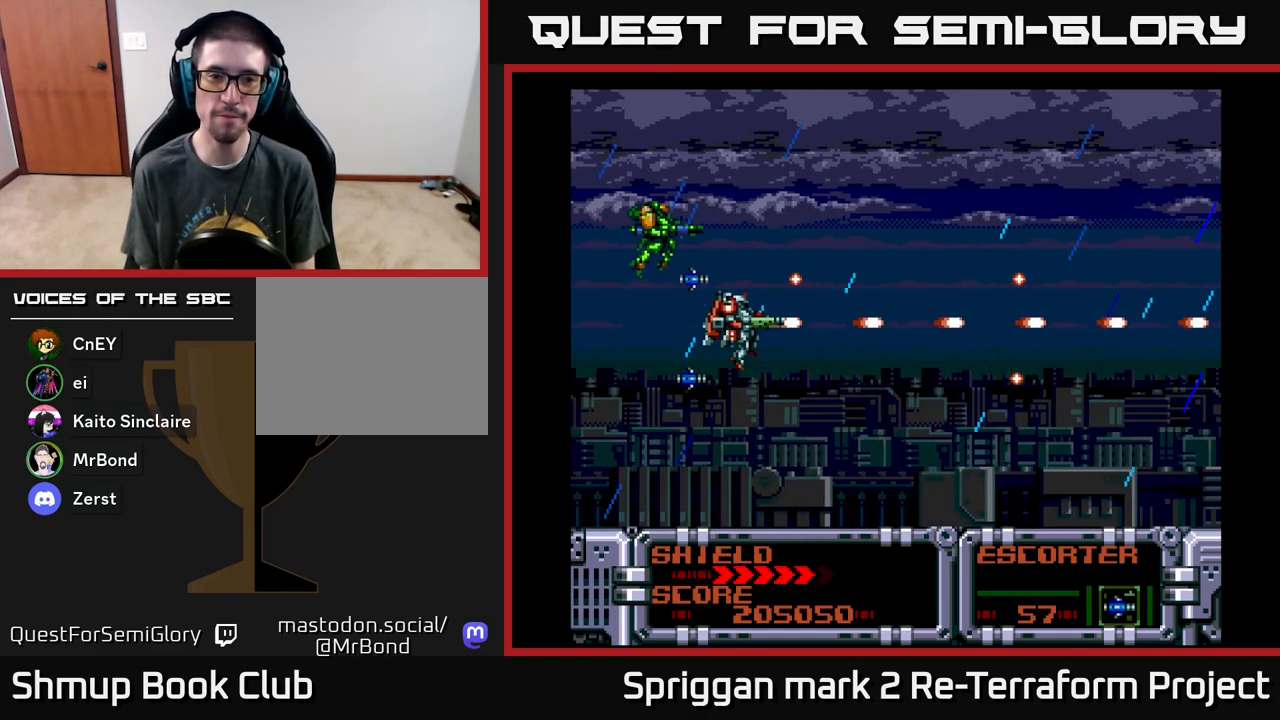
{"buttons": ["A"], "events": []}
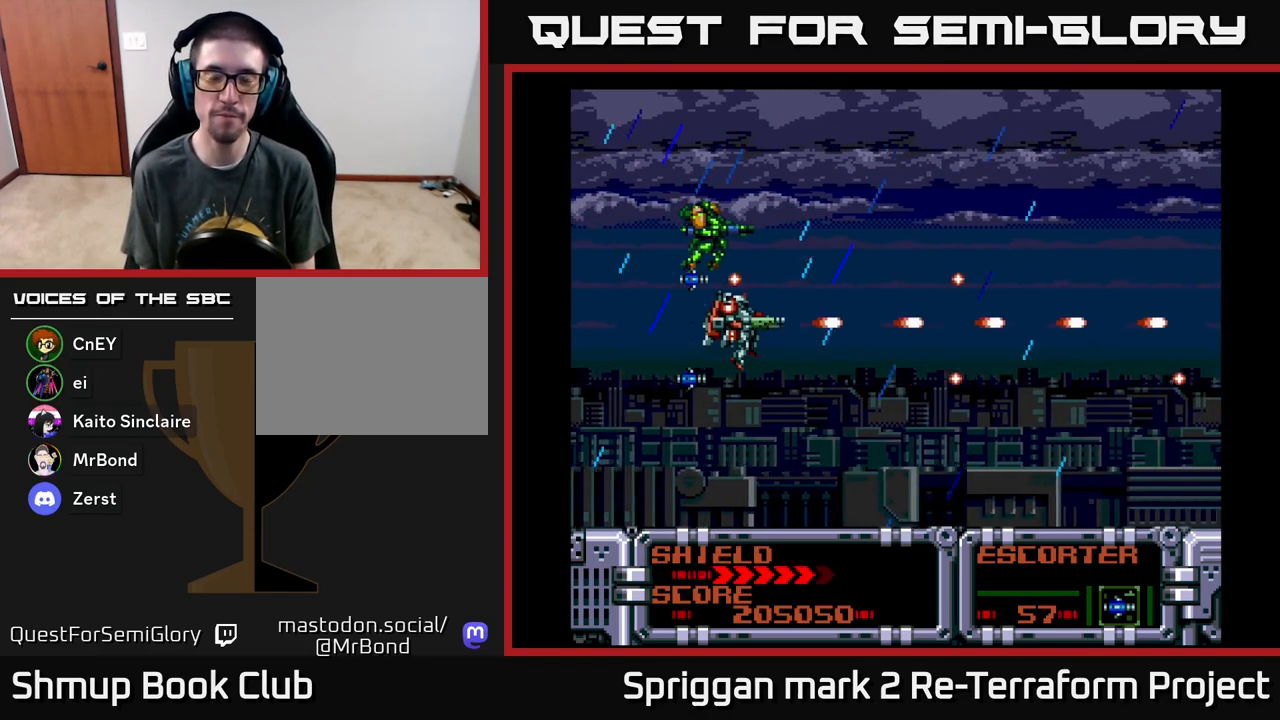
{"buttons": [], "events": [[317, "A", "up"]]}
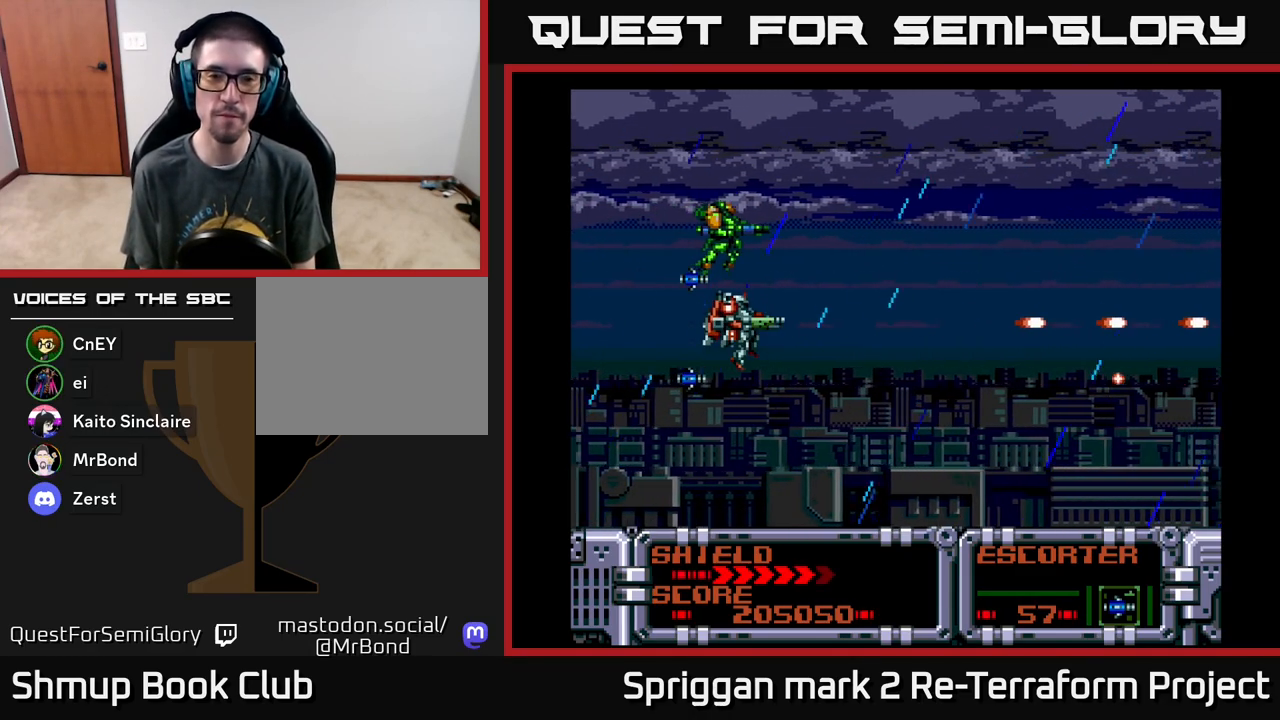
{"buttons": ["A"], "events": [[167, "A", "down"]]}
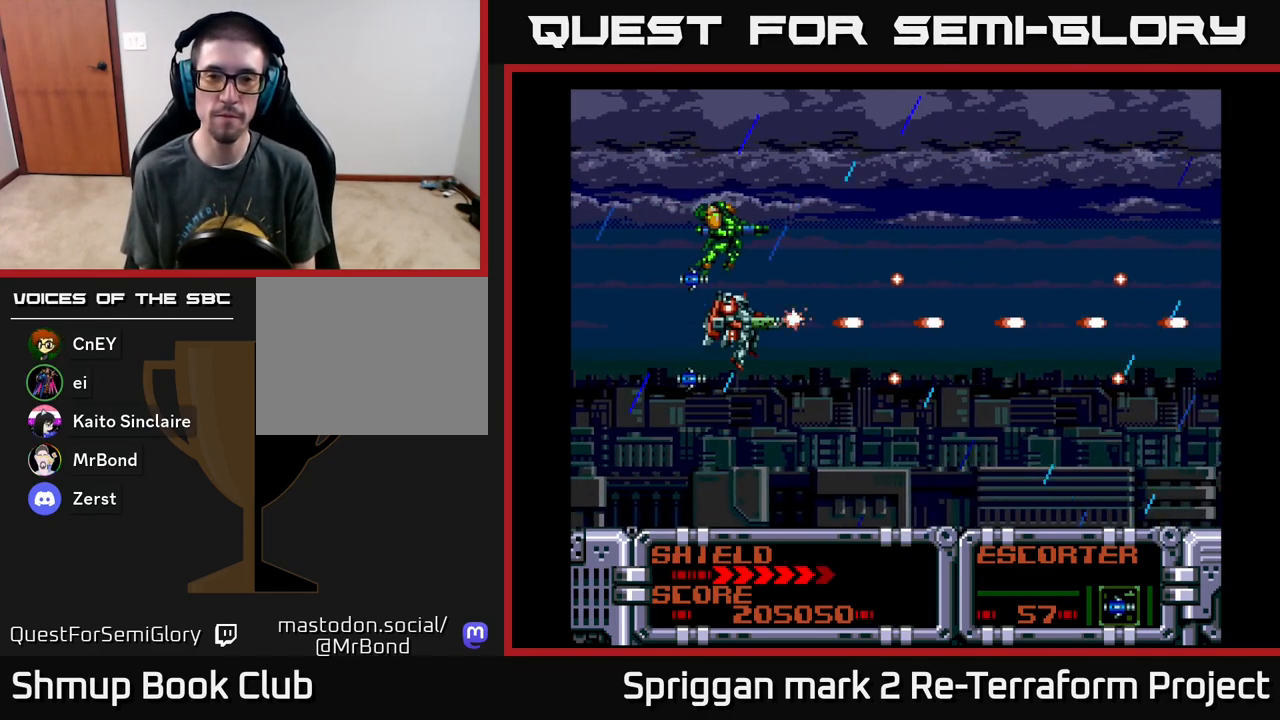
{"buttons": ["A"], "events": []}
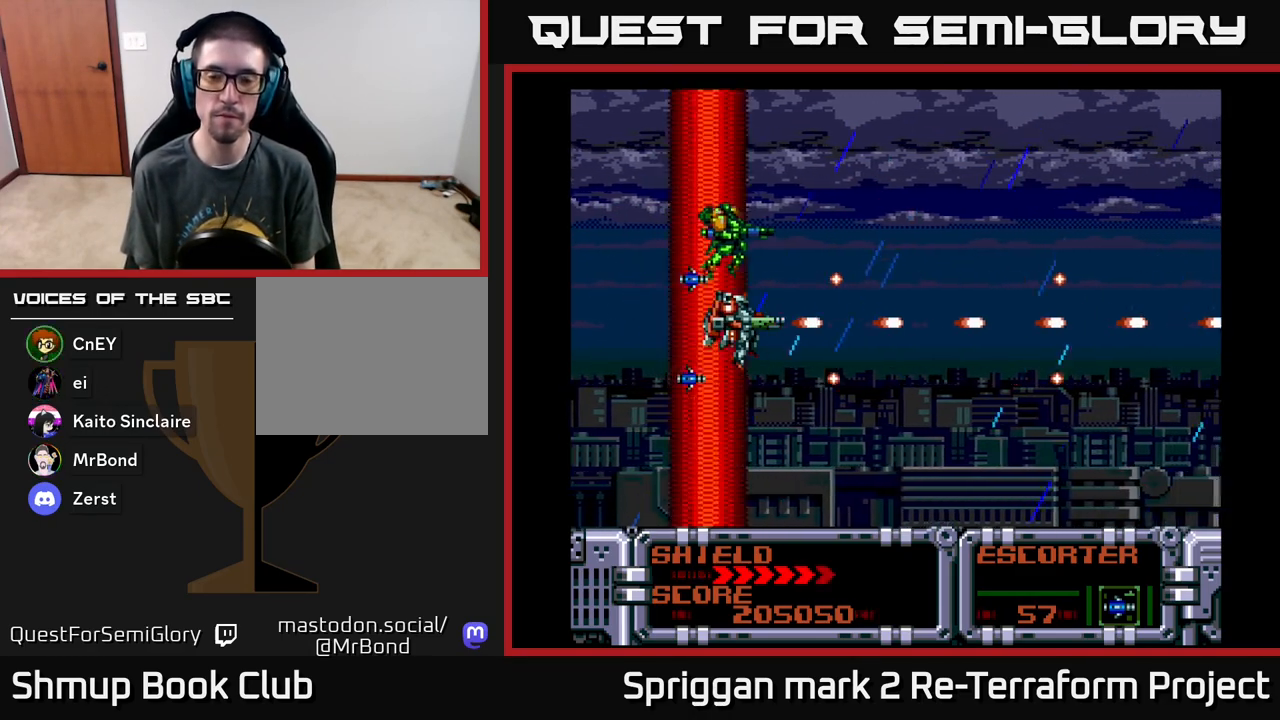
{"buttons": ["A", "DPAD_RIGHT"], "events": [[333, "DPAD_RIGHT", "down"]]}
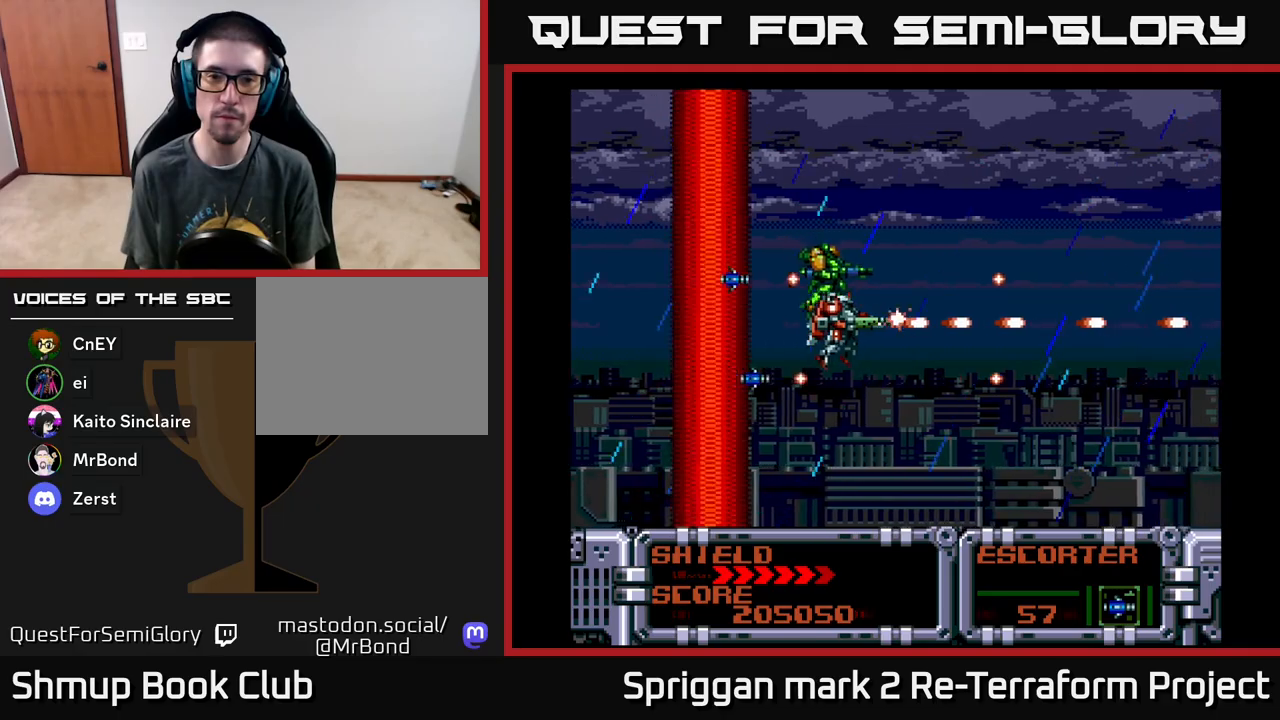
{"buttons": [], "events": [[167, "DPAD_RIGHT", "up"], [450, "A", "up"]]}
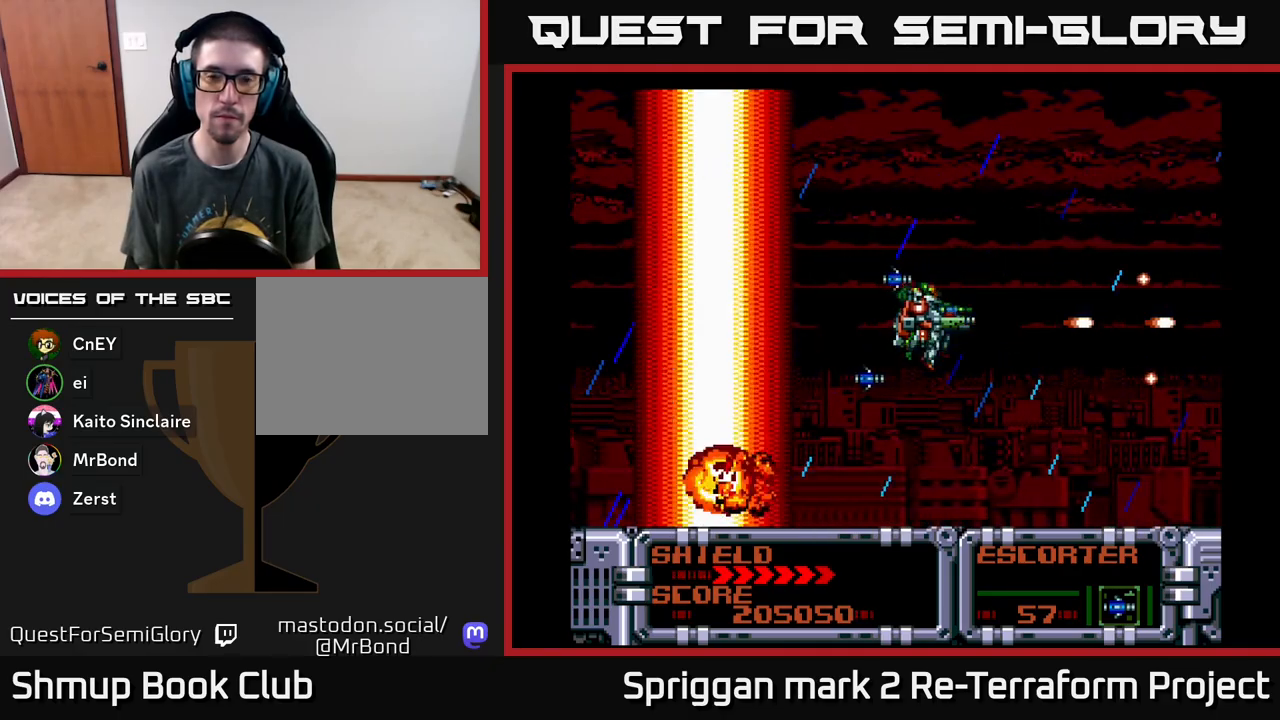
{"buttons": [], "events": []}
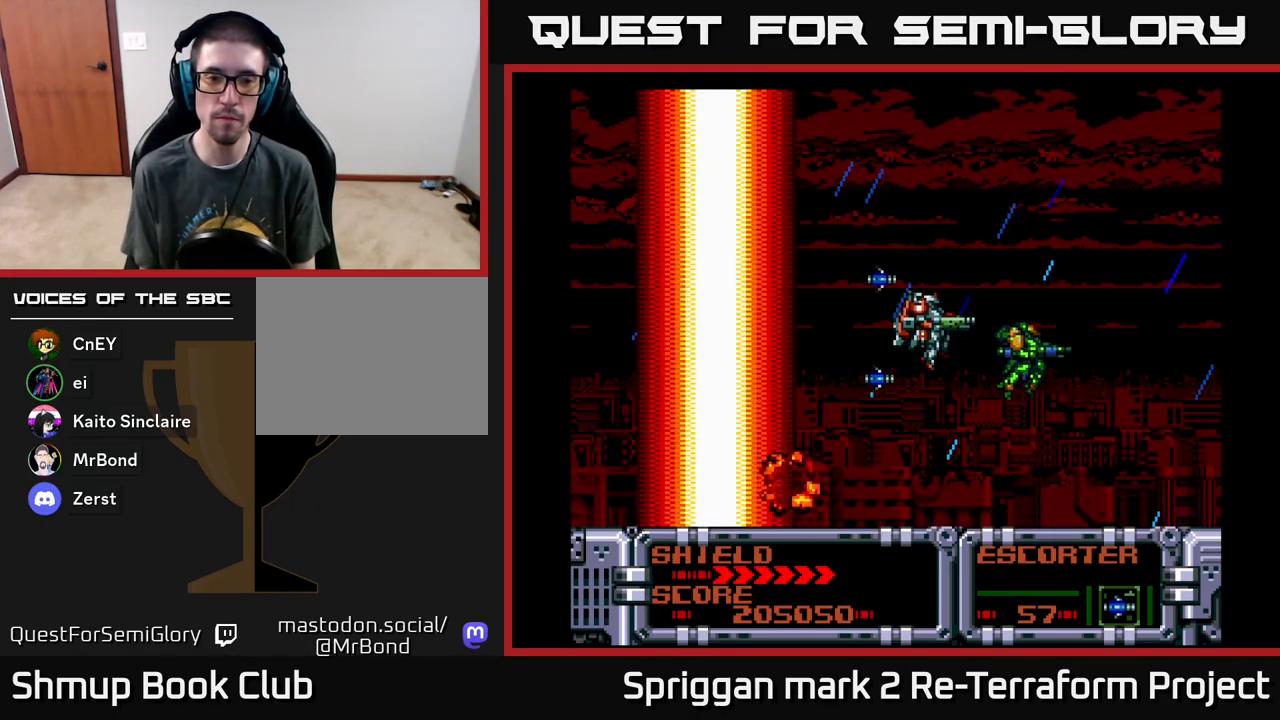
{"buttons": ["A"], "events": [[300, "A", "down"]]}
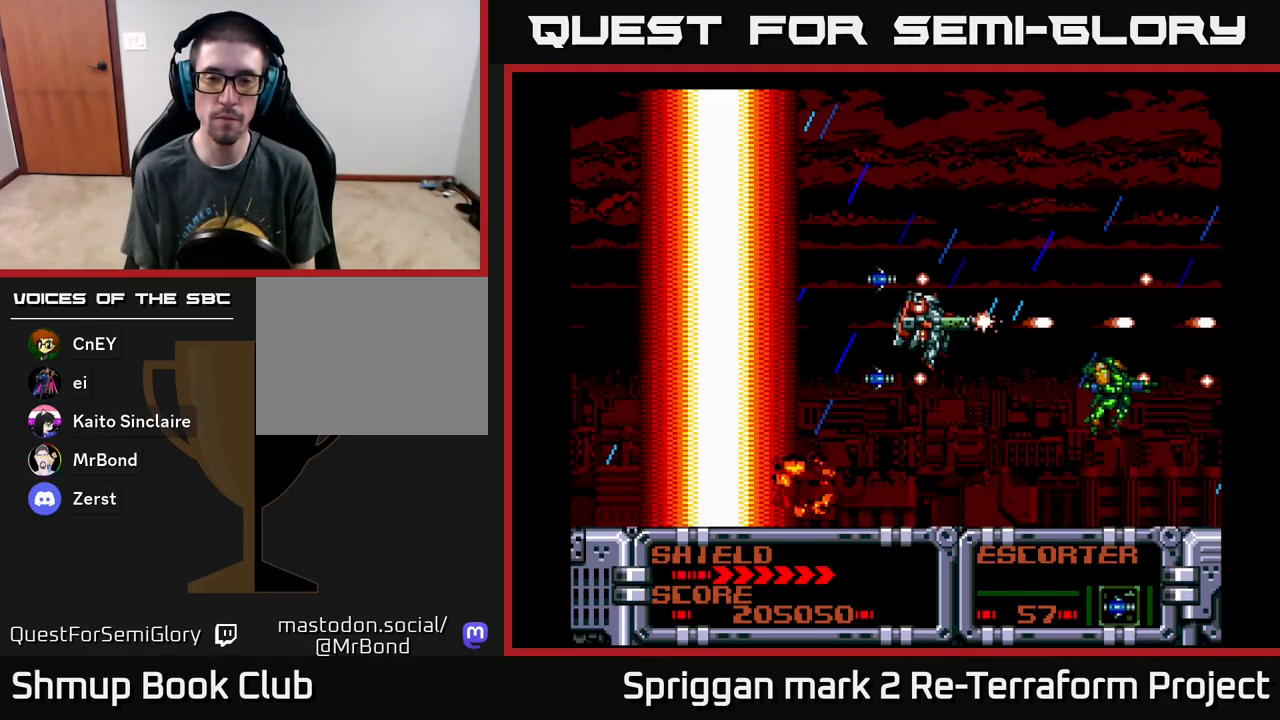
{"buttons": ["A"], "events": []}
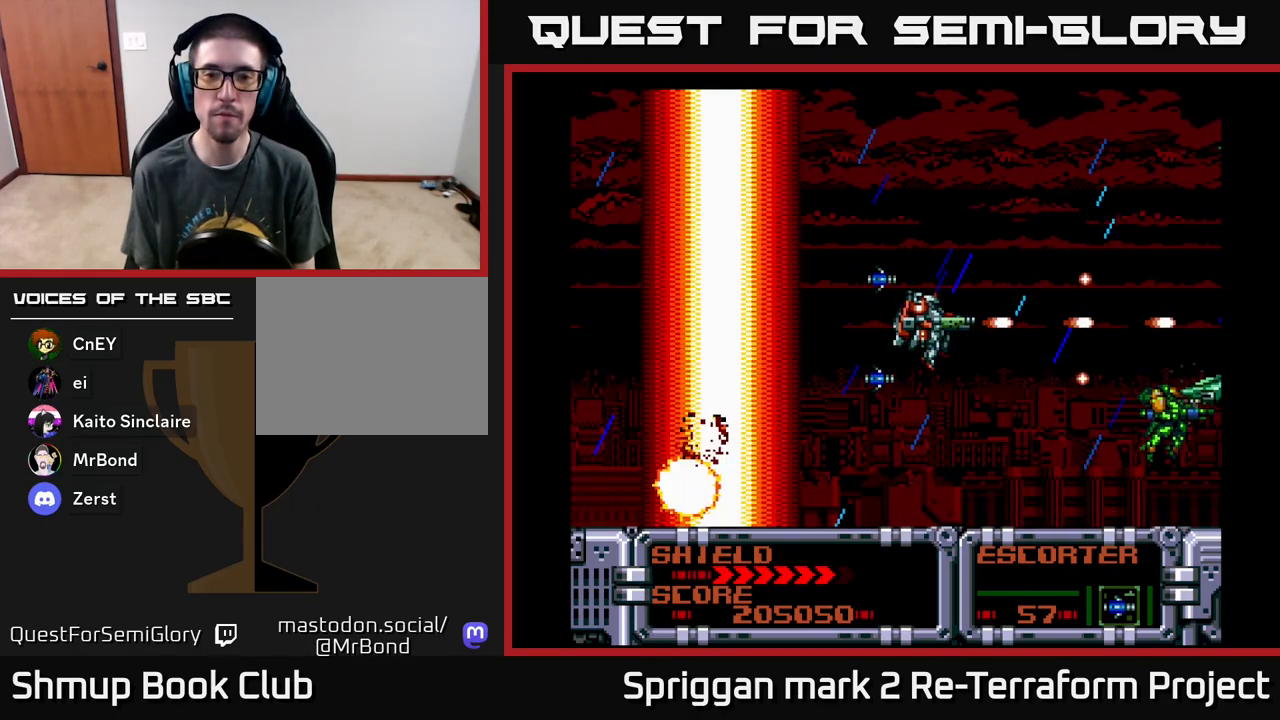
{"buttons": ["A"], "events": [[350, "DPAD_DOWN", "down"], [500, "DPAD_DOWN", "up"]]}
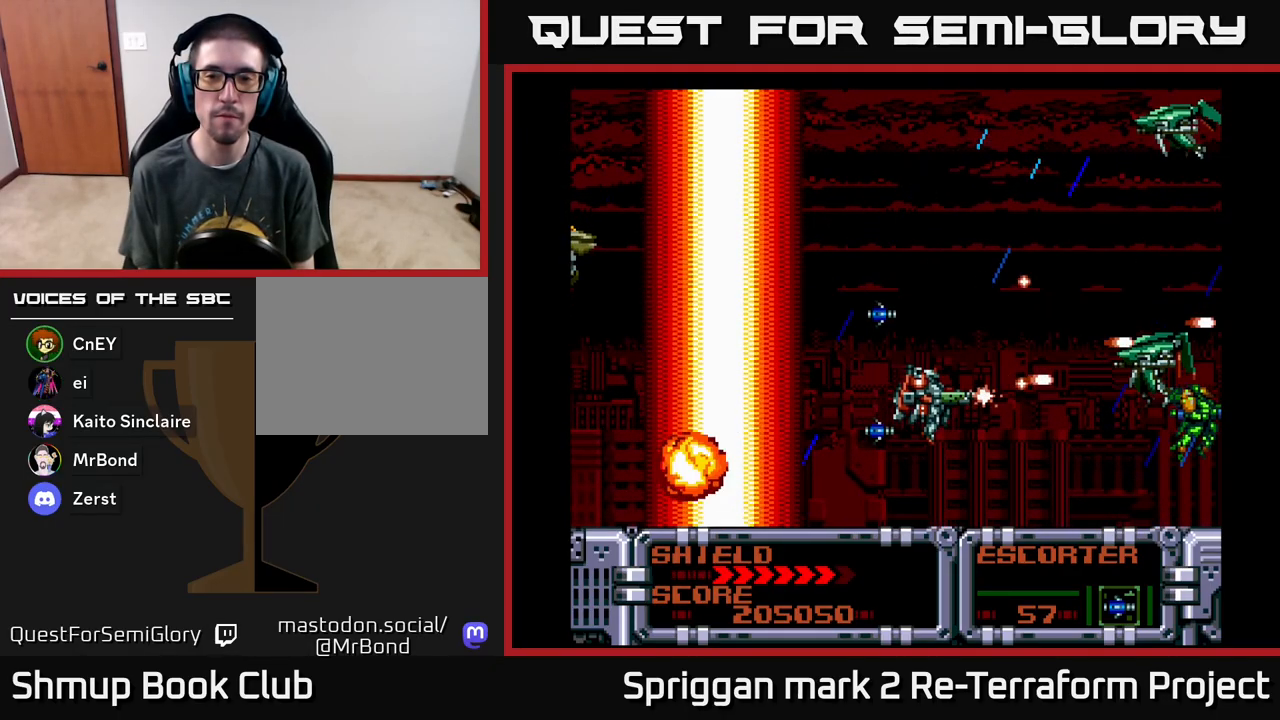
{"buttons": ["A", "DPAD_UP", "DPAD_RIGHT"], "events": [[200, "DPAD_UP", "down"], [267, "DPAD_LEFT", "down"], [400, "DPAD_LEFT", "up"], [500, "DPAD_RIGHT", "down"]]}
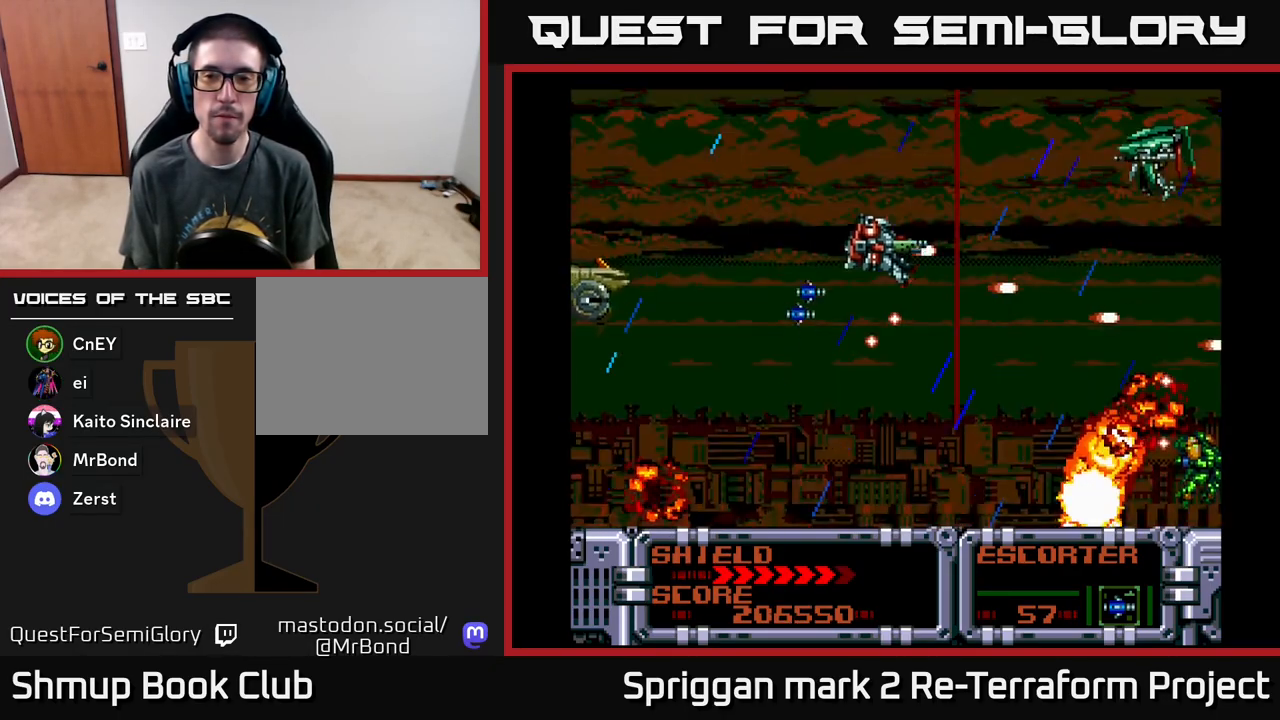
{"buttons": ["A"], "events": [[50, "DPAD_RIGHT", "up"], [200, "DPAD_UP", "up"]]}
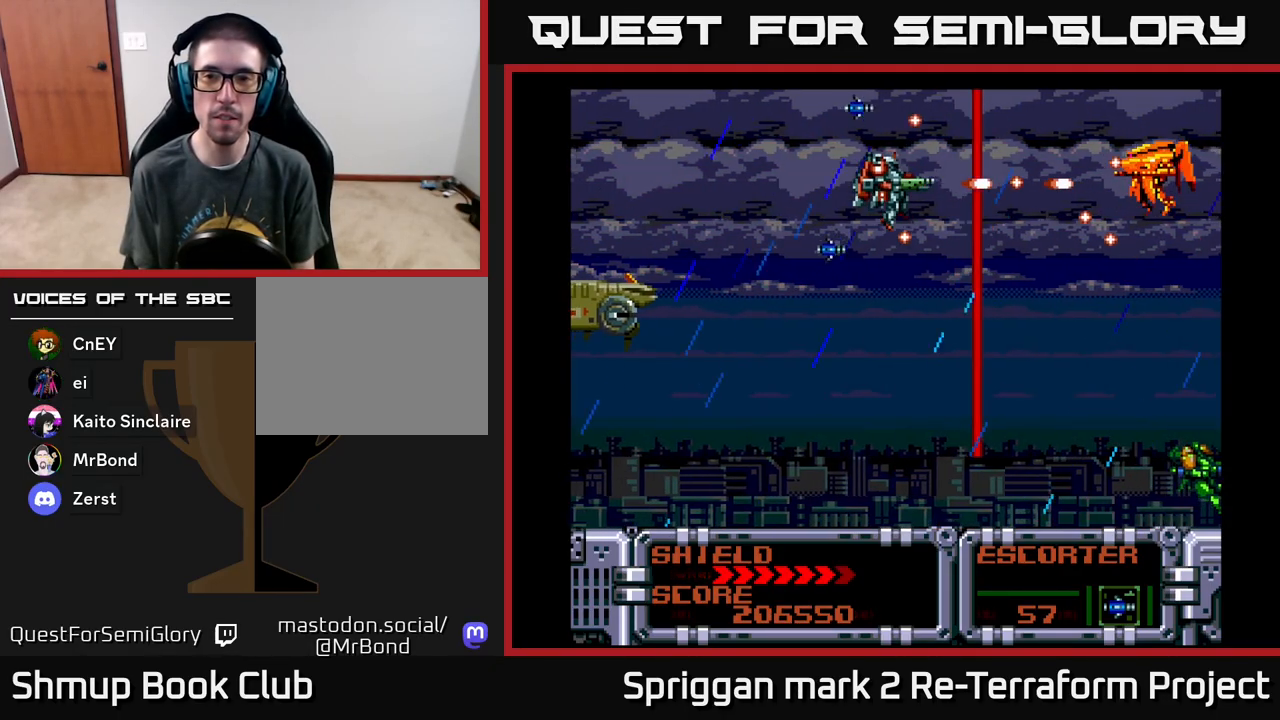
{"buttons": ["A", "DPAD_LEFT"], "events": [[200, "DPAD_LEFT", "down"], [300, "DPAD_LEFT", "up"], [467, "DPAD_LEFT", "down"]]}
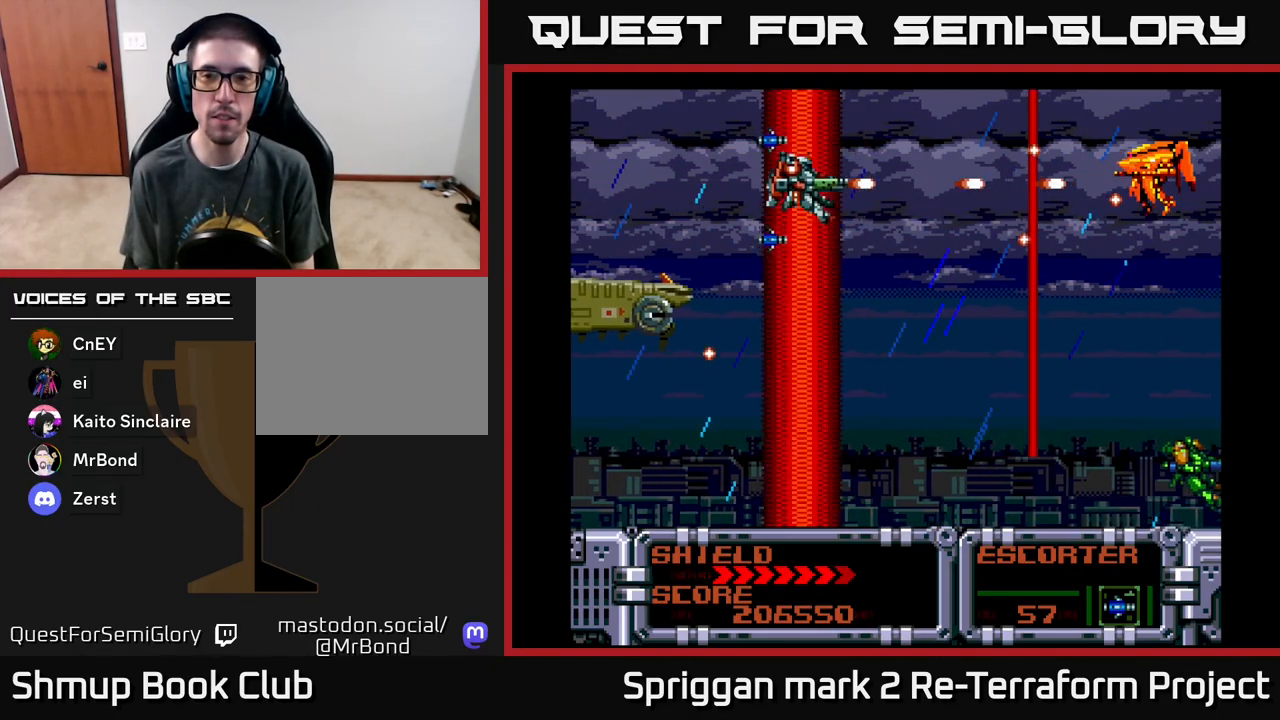
{"buttons": ["A", "DPAD_LEFT"], "events": [[133, "DPAD_LEFT", "up"], [500, "DPAD_LEFT", "down"]]}
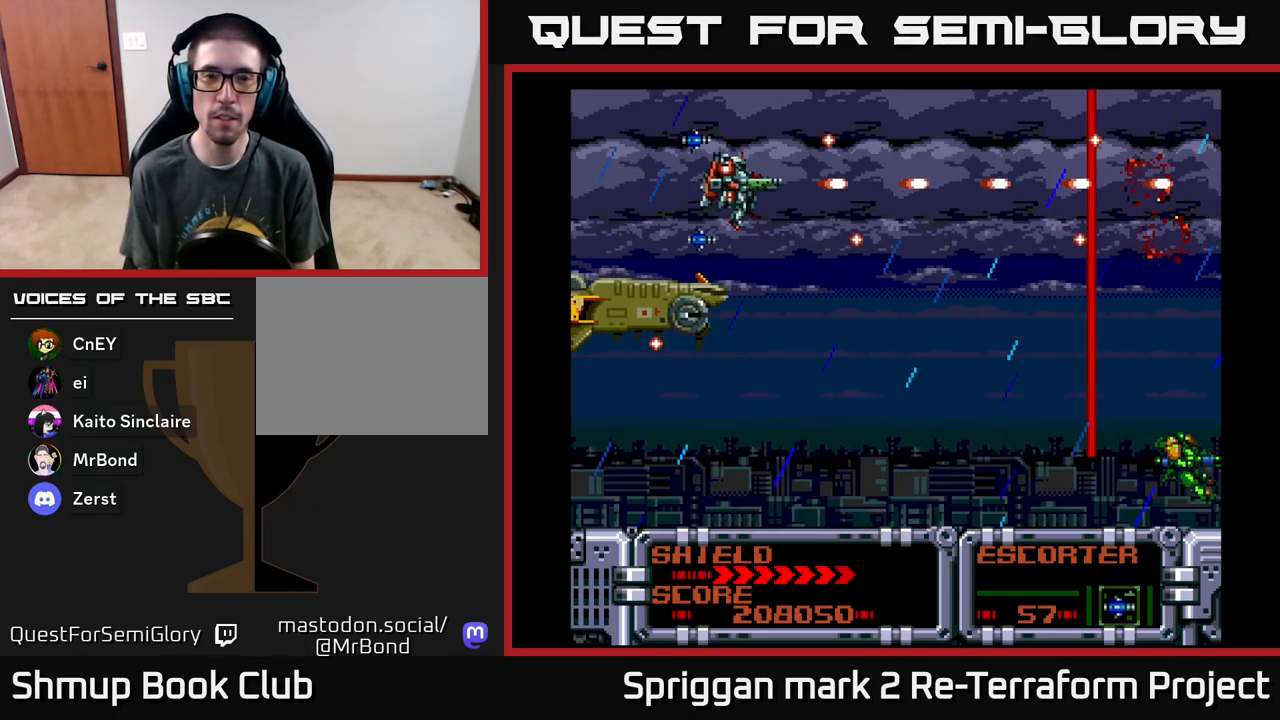
{"buttons": ["A", "DPAD_DOWN", "DPAD_LEFT"], "events": [[167, "DPAD_DOWN", "down"], [200, "DPAD_LEFT", "up"], [300, "DPAD_LEFT", "down"]]}
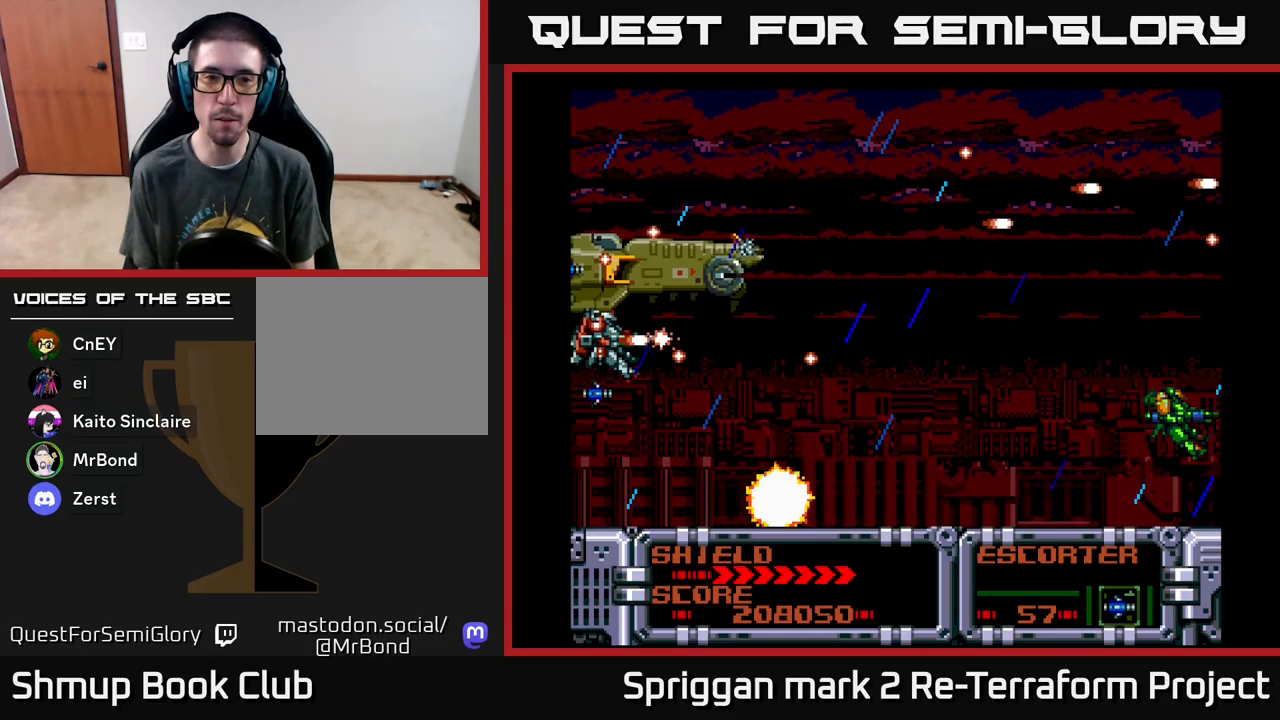
{"buttons": ["A"], "events": [[83, "DPAD_DOWN", "up"], [167, "DPAD_LEFT", "up"]]}
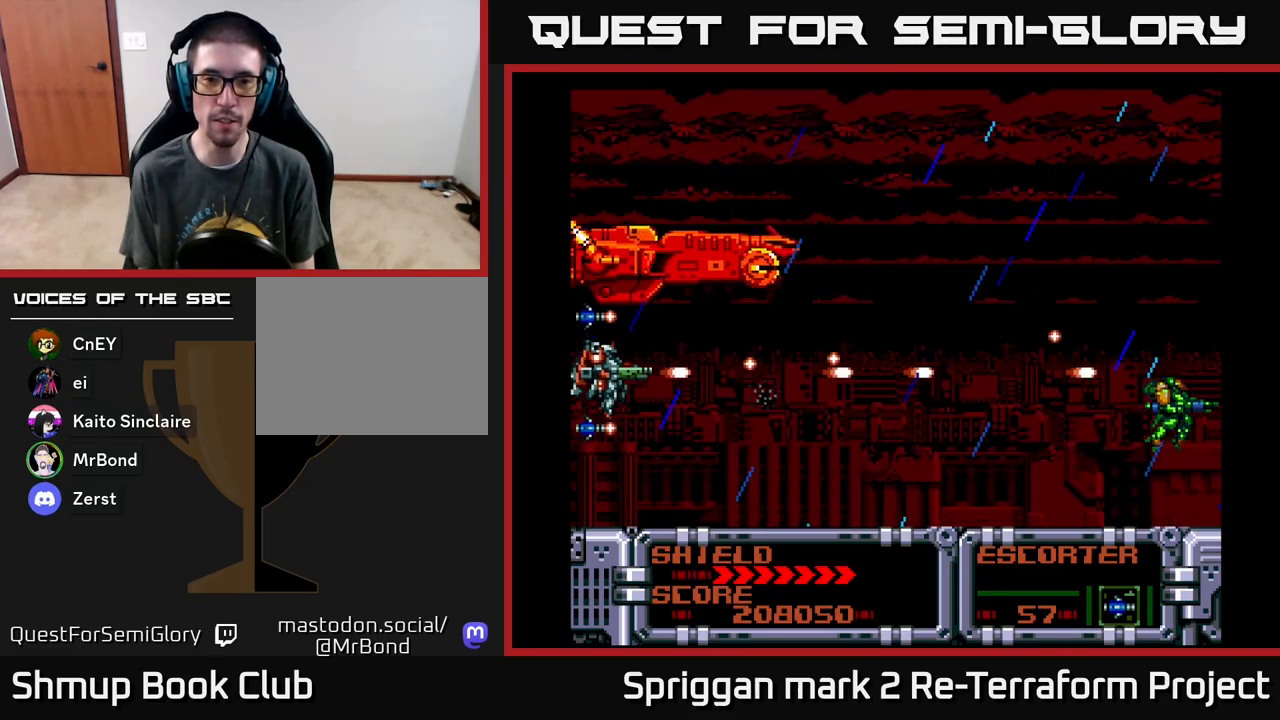
{"buttons": ["A"], "events": [[217, "DPAD_DOWN", "down"], [267, "DPAD_DOWN", "up"]]}
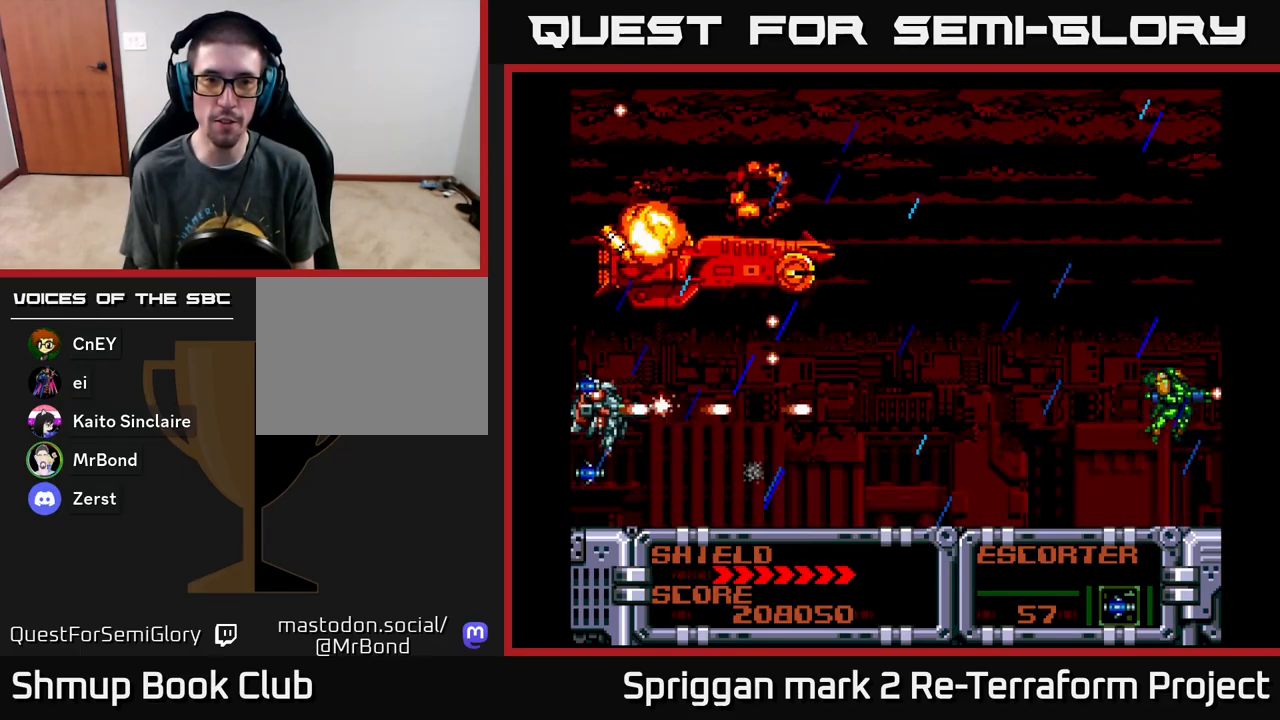
{"buttons": ["A"], "events": []}
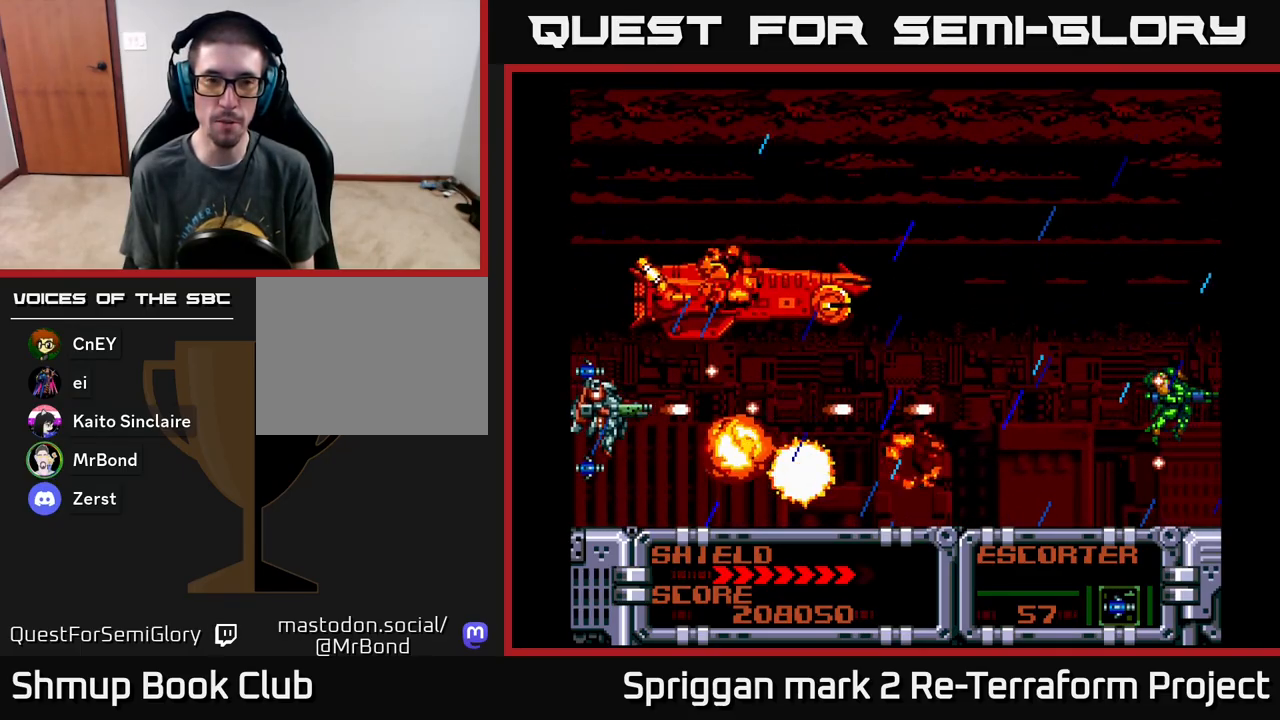
{"buttons": ["A"], "events": []}
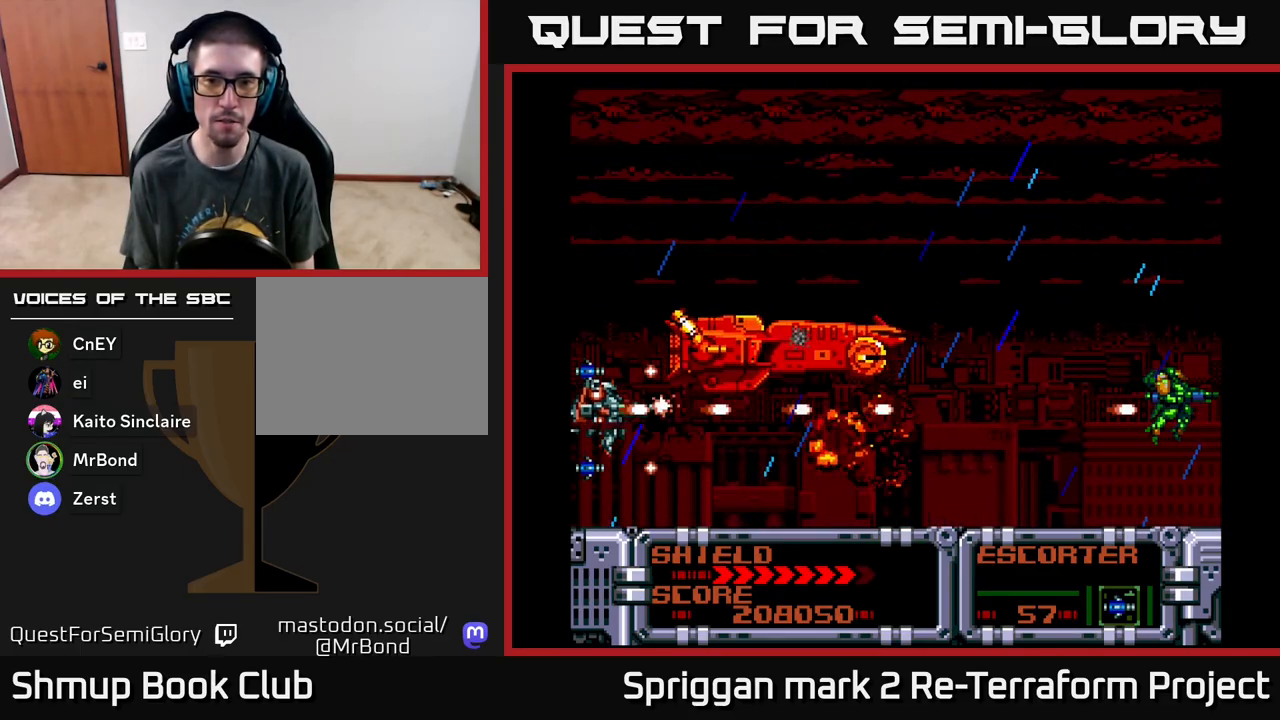
{"buttons": ["A"], "events": []}
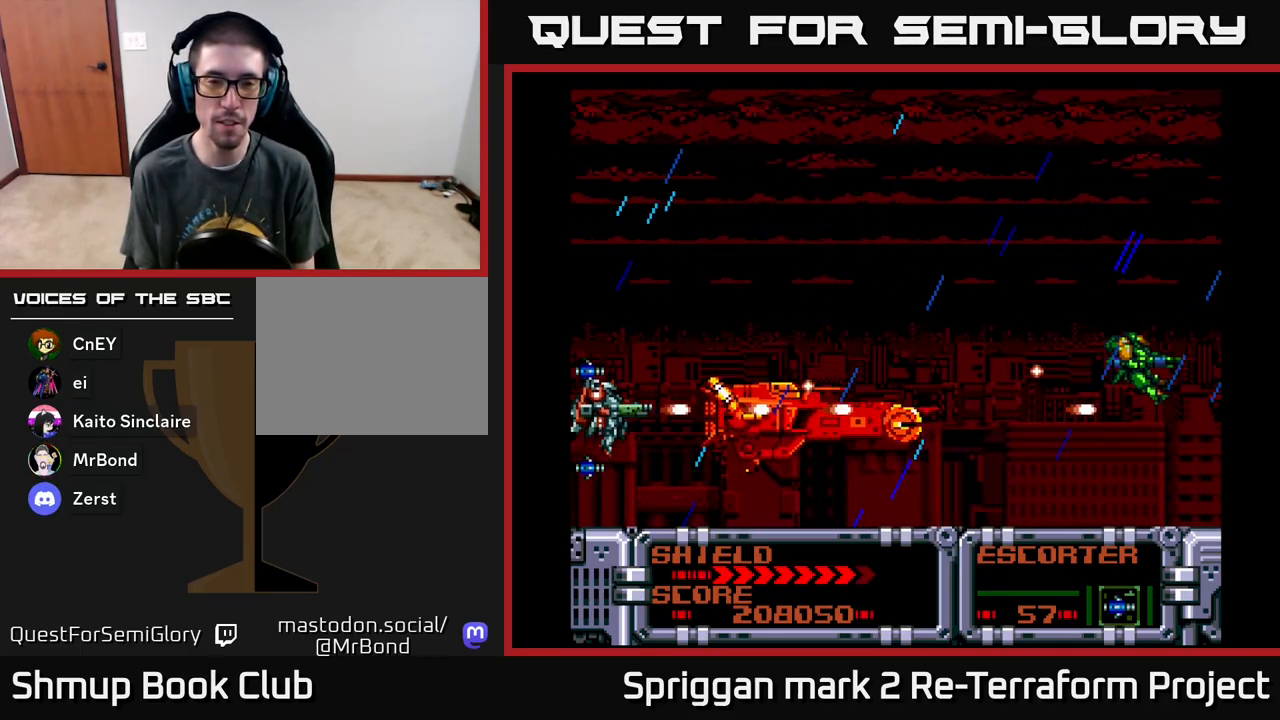
{"buttons": ["A", "DPAD_UP"], "events": [[433, "DPAD_UP", "down"]]}
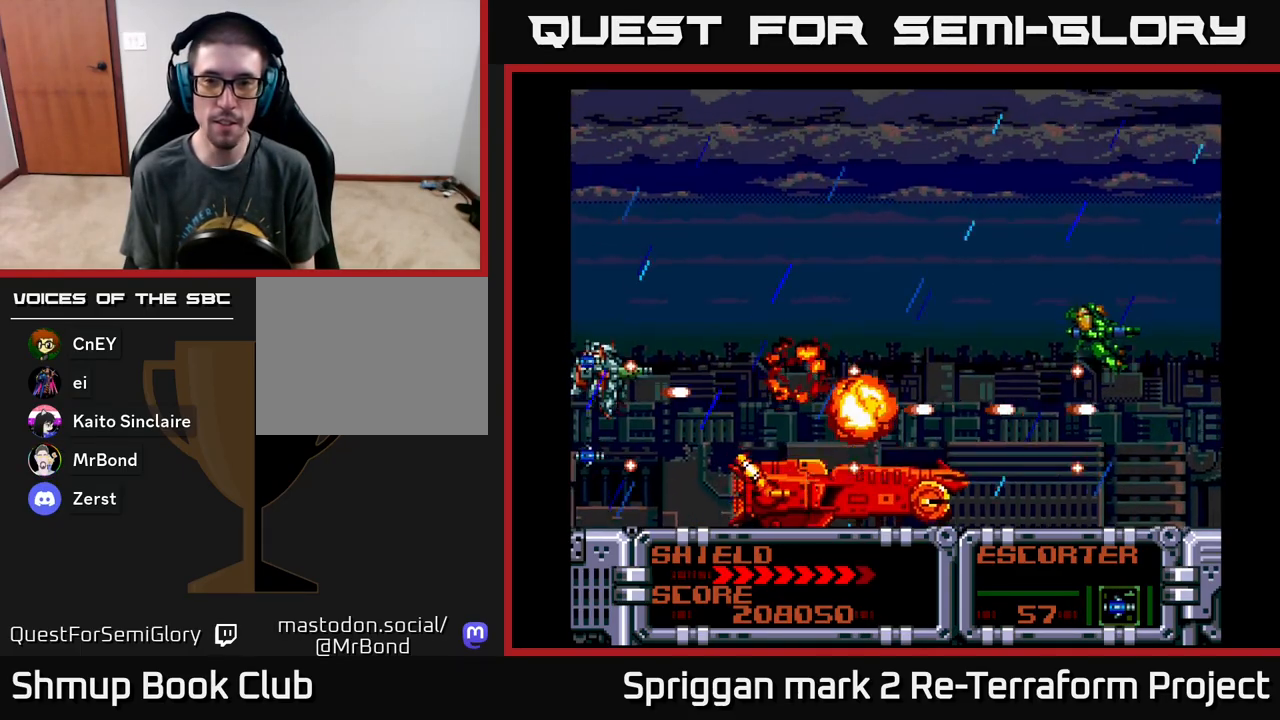
{"buttons": ["A"], "events": [[117, "DPAD_RIGHT", "down"], [183, "DPAD_UP", "up"], [333, "DPAD_RIGHT", "up"]]}
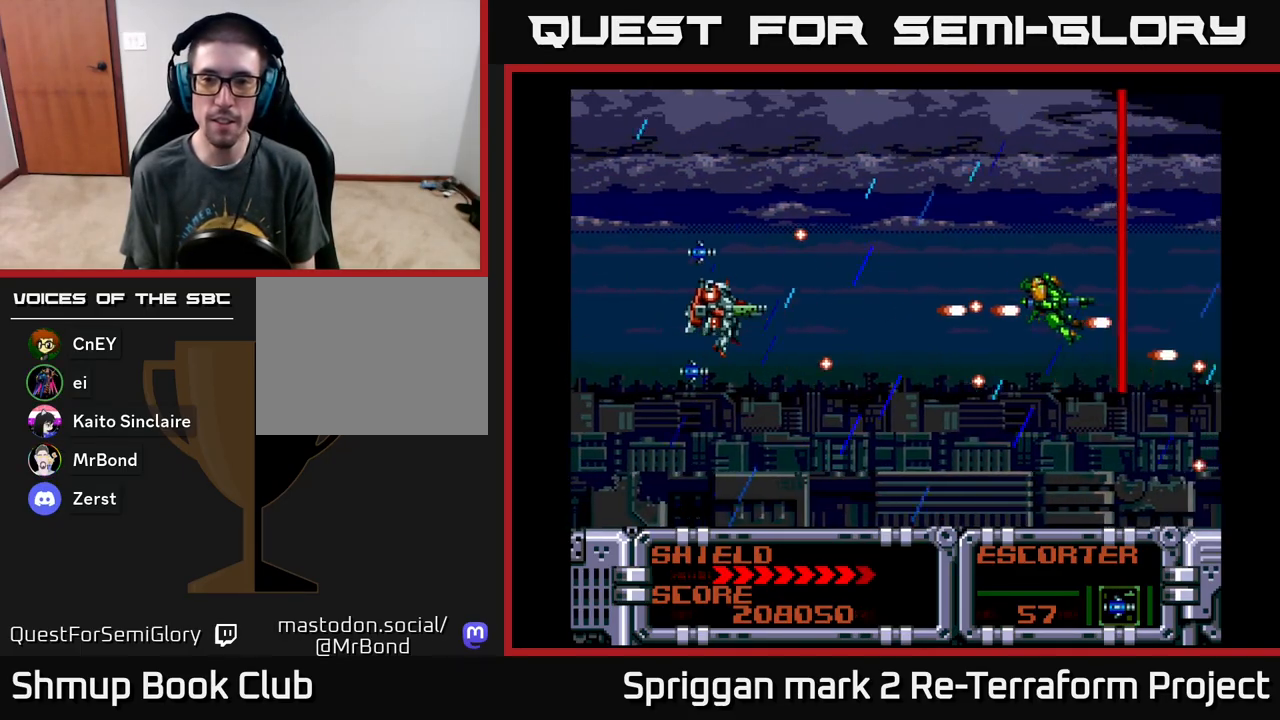
{"buttons": ["A", "DPAD_LEFT"], "events": [[200, "DPAD_RIGHT", "down"], [350, "DPAD_DOWN", "down"], [383, "DPAD_RIGHT", "up"], [450, "DPAD_DOWN", "up"], [450, "DPAD_LEFT", "down"]]}
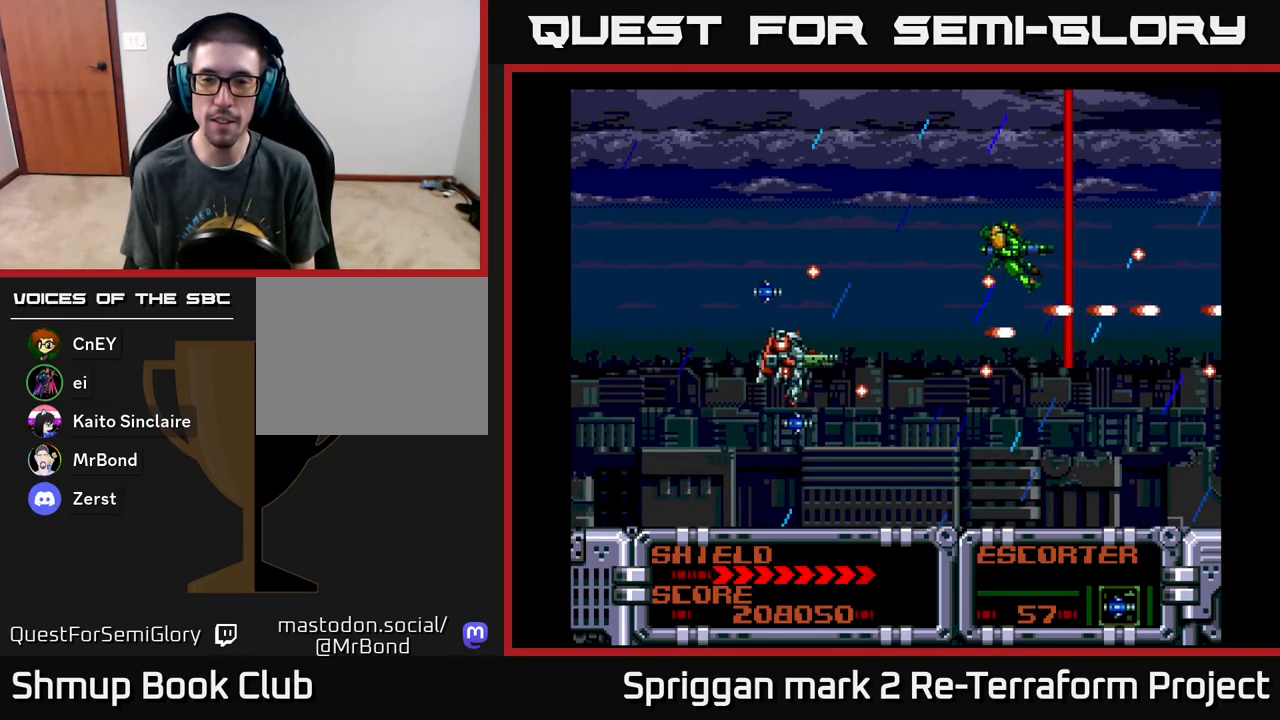
{"buttons": ["A"], "events": [[150, "DPAD_LEFT", "up"]]}